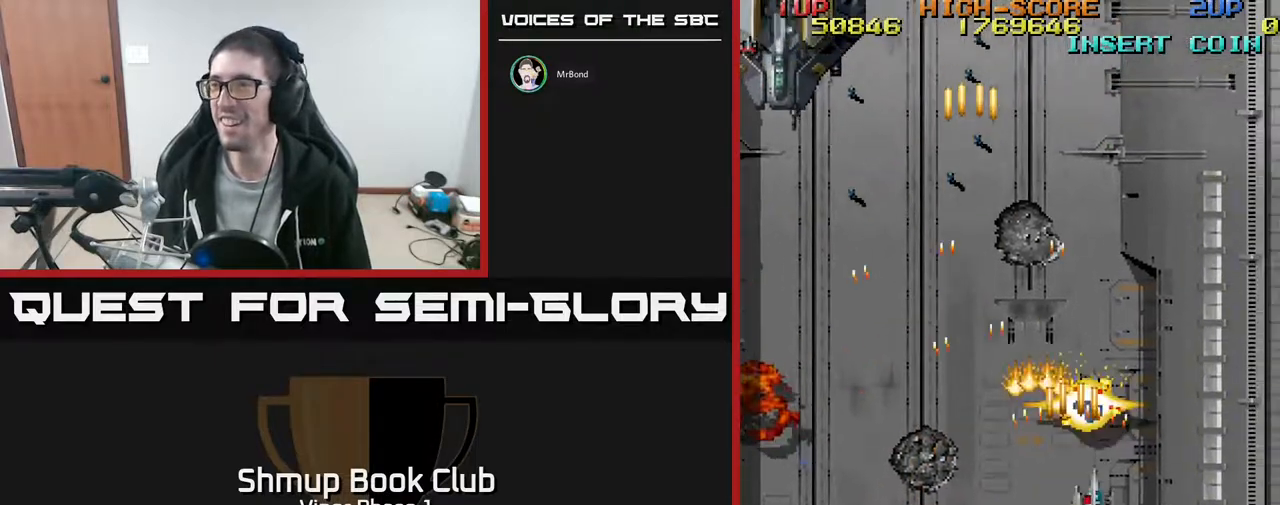
Gameplay with a controller (Xbox layout); each line is a JSON object with the inputs held at the frame after it. "events" lists button and stick changes between this image and that frame as [ms after this image, input, new state], when the widget could be followed in between. Not read: right_stick.
{"buttons": ["DPAD_LEFT"], "left_stick": "center", "events": [[50, "DPAD_LEFT", "down"], [67, "DPAD_UP", "up"], [117, "A", "up"]]}
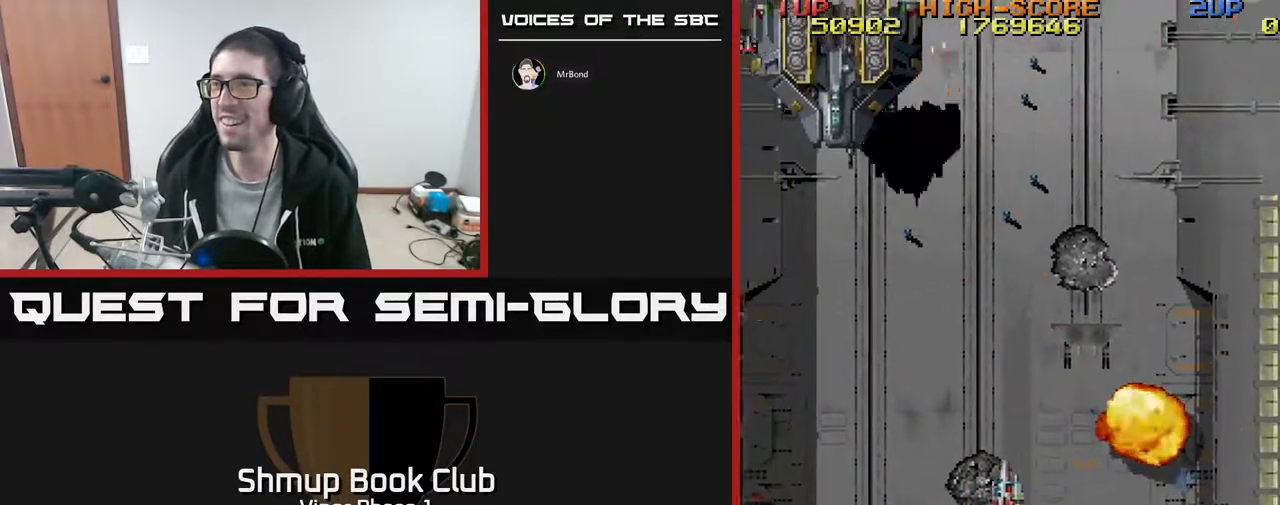
{"buttons": ["A", "DPAD_UP", "DPAD_LEFT"], "left_stick": "center", "events": [[50, "DPAD_UP", "down"], [133, "A", "down"]]}
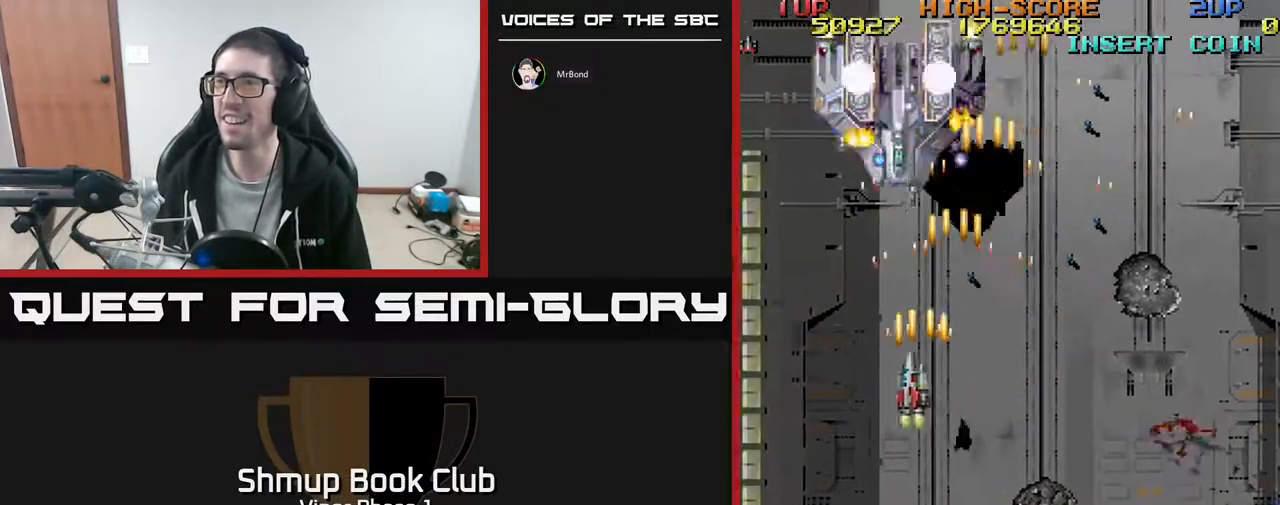
{"buttons": ["A", "DPAD_LEFT"], "left_stick": "center", "events": [[100, "DPAD_LEFT", "up"], [133, "DPAD_LEFT", "down"], [333, "DPAD_LEFT", "up"], [400, "DPAD_LEFT", "down"], [433, "DPAD_UP", "up"]]}
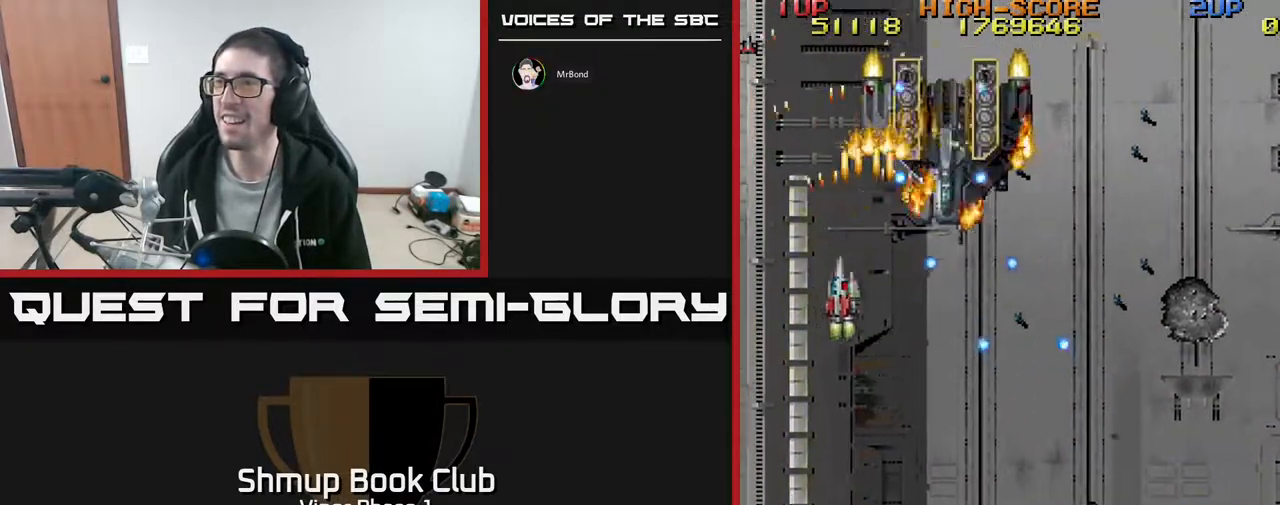
{"buttons": ["A", "DPAD_DOWN"], "left_stick": "center", "events": [[50, "DPAD_DOWN", "down"], [50, "DPAD_LEFT", "up"], [333, "DPAD_LEFT", "down"], [350, "DPAD_DOWN", "up"], [483, "DPAD_DOWN", "down"], [483, "DPAD_LEFT", "up"]]}
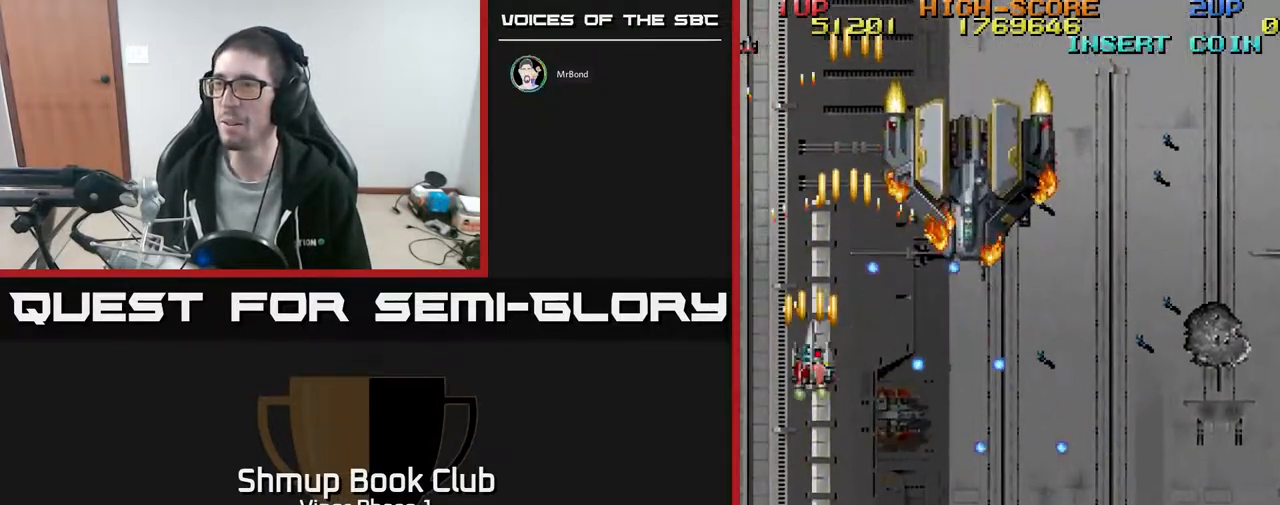
{"buttons": ["A", "DPAD_DOWN", "DPAD_RIGHT"], "left_stick": "center", "events": [[50, "DPAD_RIGHT", "down"], [217, "DPAD_DOWN", "up"], [350, "DPAD_DOWN", "down"]]}
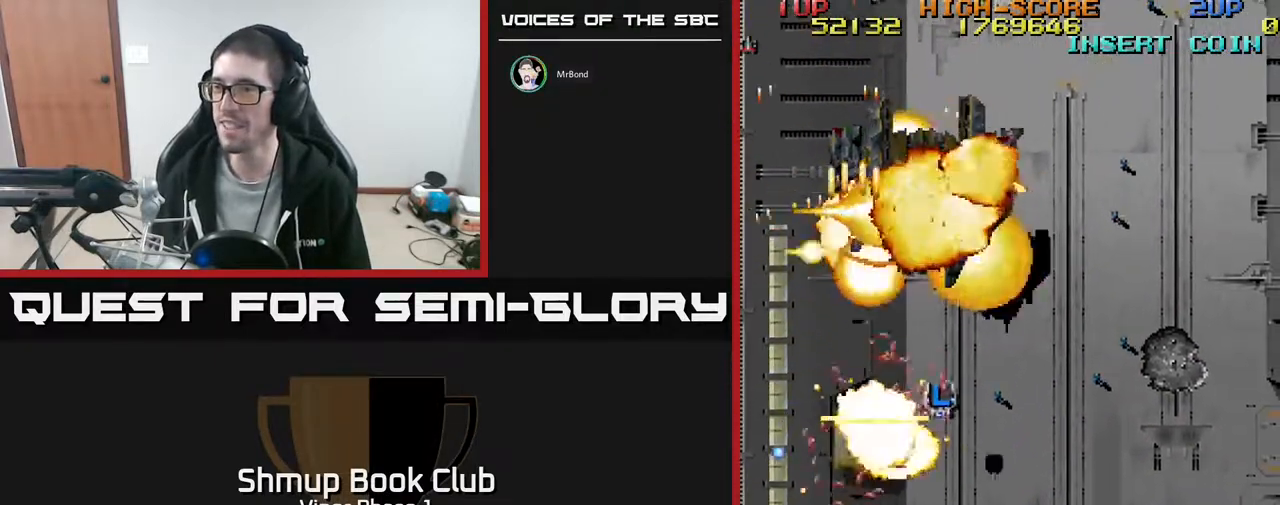
{"buttons": ["DPAD_RIGHT"], "left_stick": "center", "events": [[200, "DPAD_DOWN", "up"], [200, "DPAD_RIGHT", "up"], [383, "A", "up"], [450, "DPAD_RIGHT", "down"]]}
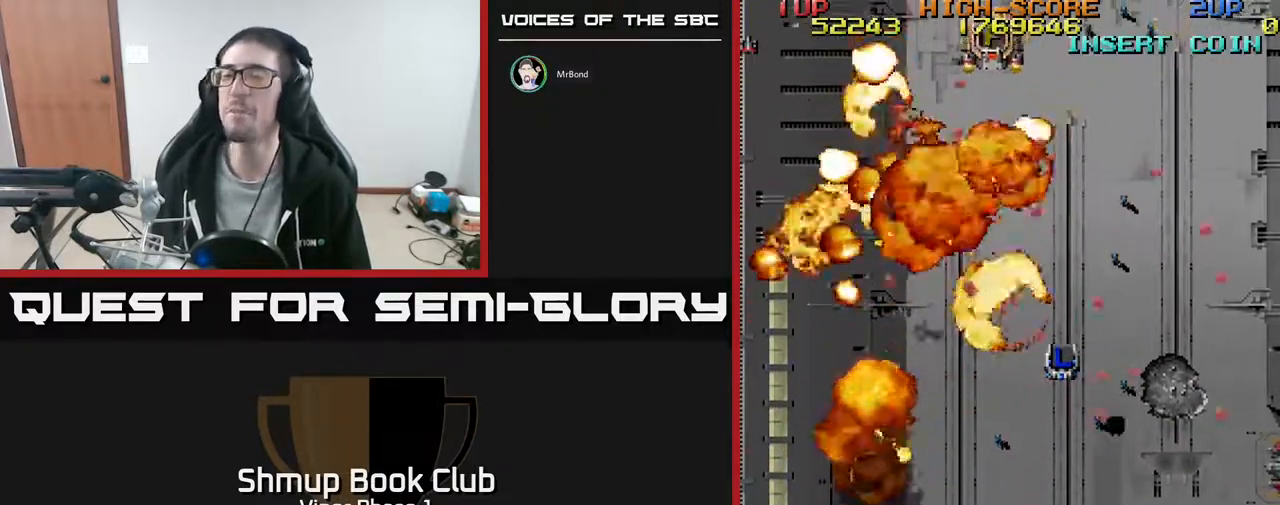
{"buttons": ["DPAD_UP"], "left_stick": "center", "events": [[50, "DPAD_RIGHT", "up"], [367, "DPAD_UP", "down"]]}
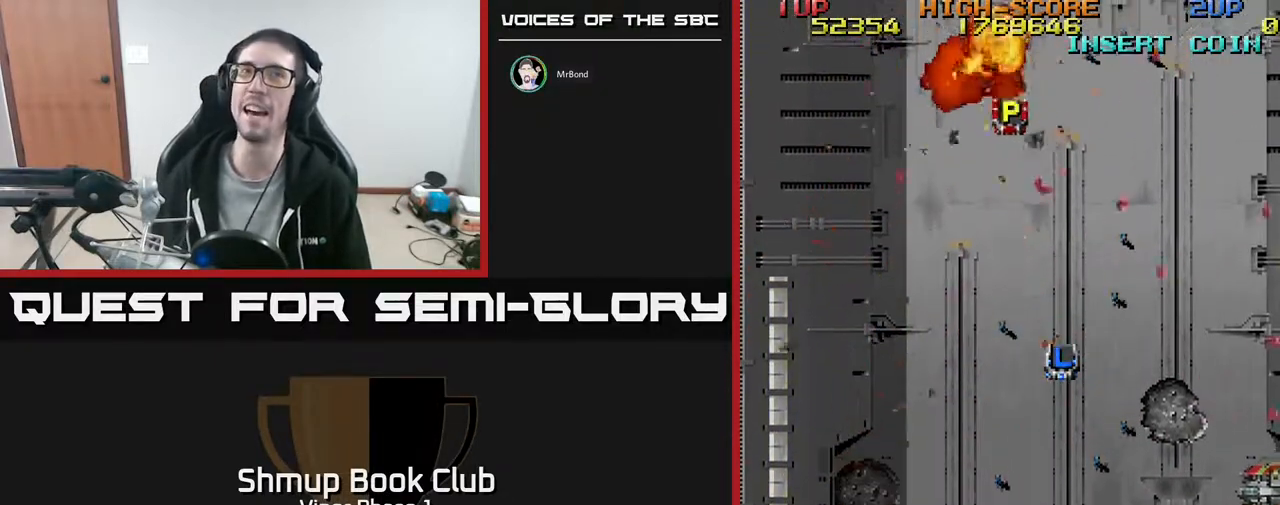
{"buttons": ["A"], "left_stick": "center", "events": [[250, "DPAD_UP", "up"], [333, "A", "down"]]}
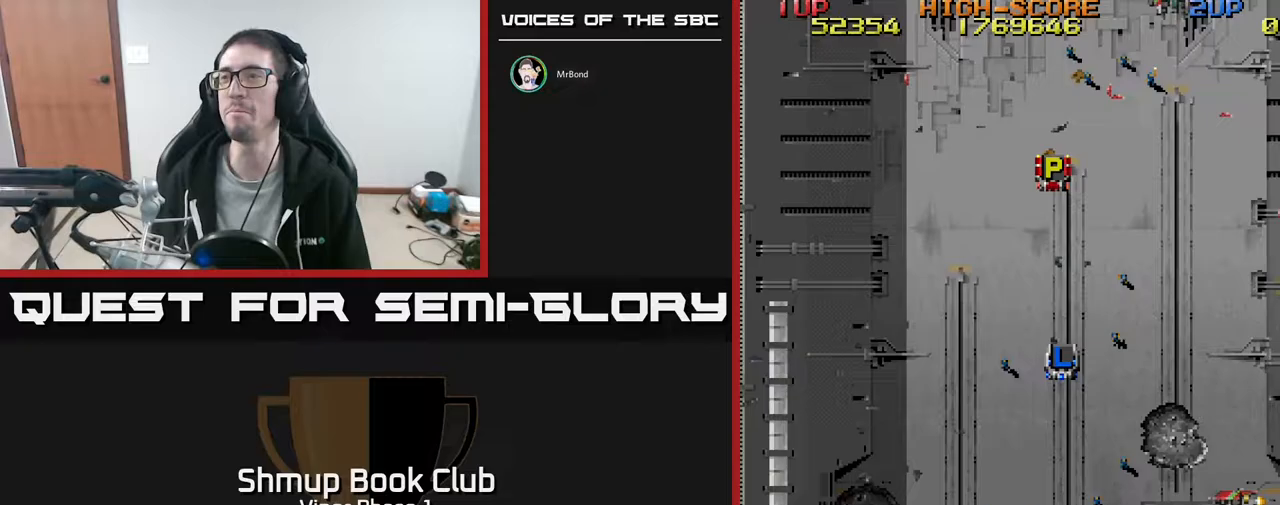
{"buttons": ["A", "DPAD_RIGHT"], "left_stick": "center", "events": [[17, "DPAD_RIGHT", "down"], [50, "A", "up"], [150, "A", "down"], [333, "DPAD_DOWN", "down"], [500, "DPAD_DOWN", "up"]]}
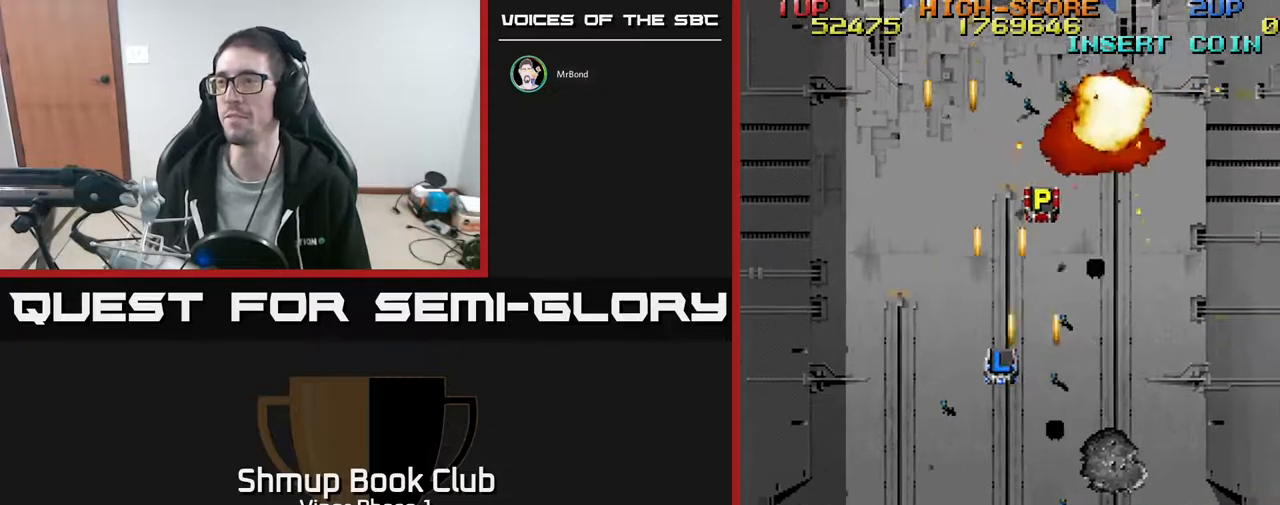
{"buttons": ["A", "DPAD_UP"], "left_stick": "center", "events": [[100, "DPAD_DOWN", "down"], [150, "DPAD_RIGHT", "up"], [367, "DPAD_DOWN", "up"], [400, "DPAD_UP", "down"]]}
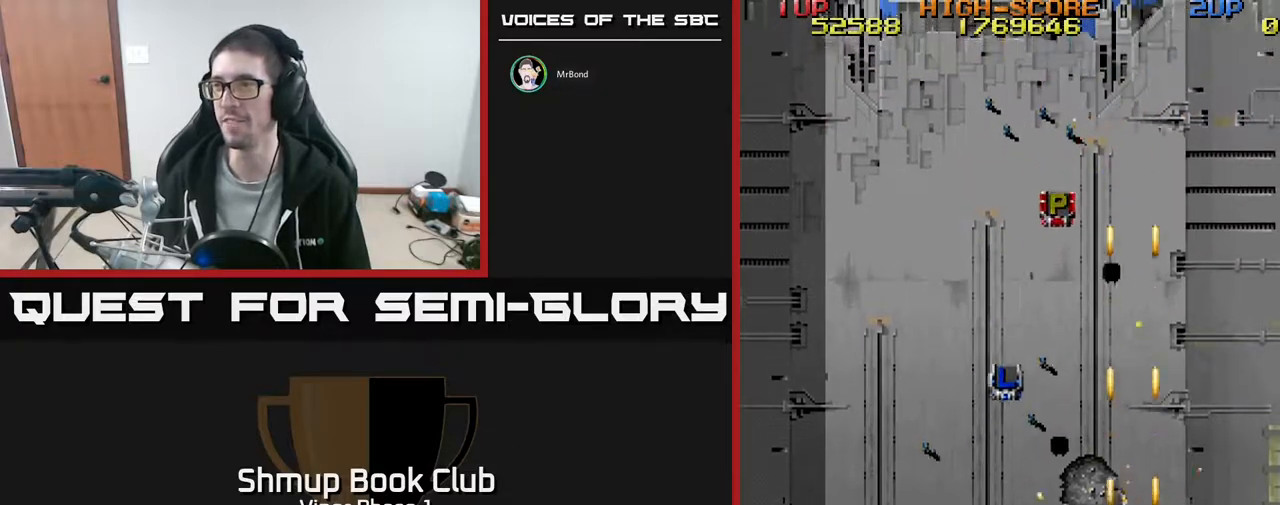
{"buttons": ["A", "DPAD_LEFT"], "left_stick": "center", "events": [[317, "DPAD_LEFT", "down"], [317, "DPAD_UP", "up"]]}
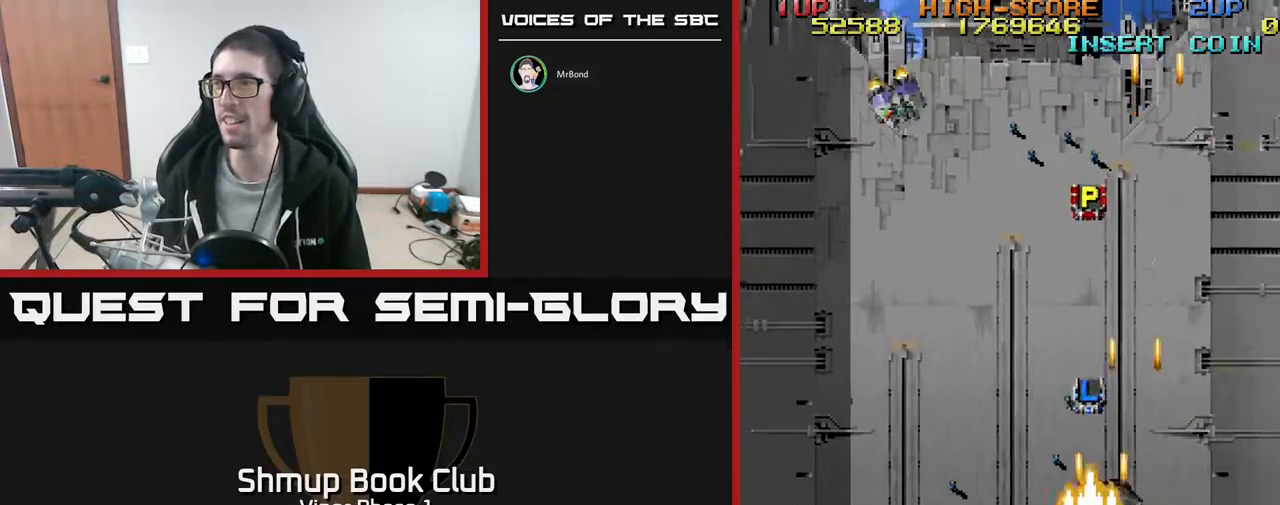
{"buttons": ["A", "DPAD_UP", "DPAD_LEFT"], "left_stick": "center", "events": [[50, "DPAD_UP", "down"], [317, "DPAD_UP", "up"], [450, "DPAD_UP", "down"]]}
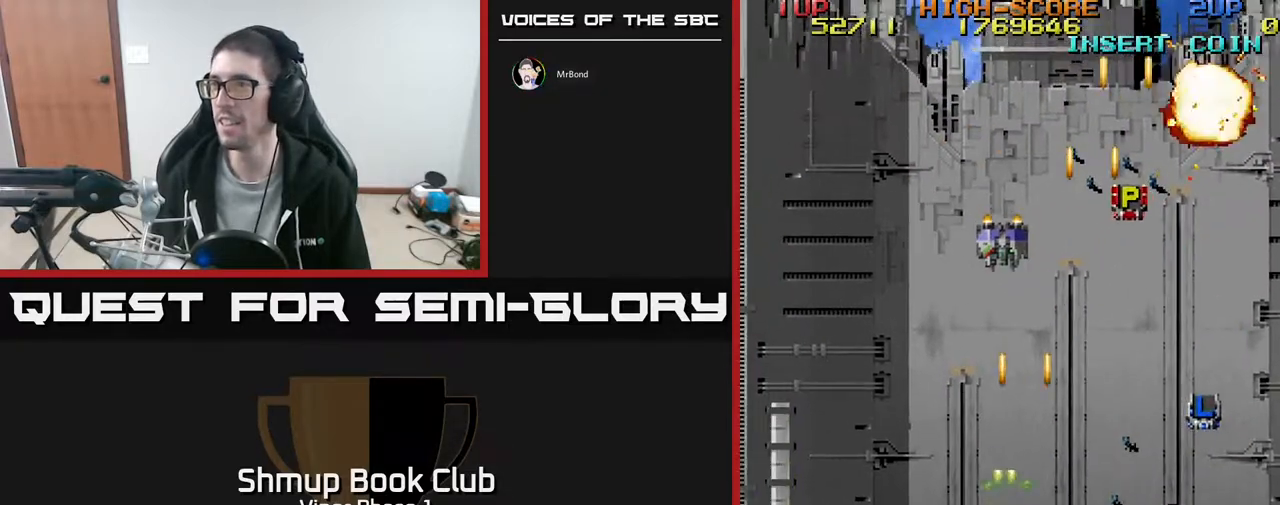
{"buttons": ["A", "DPAD_UP"], "left_stick": "center", "events": [[50, "DPAD_LEFT", "up"], [100, "DPAD_RIGHT", "down"], [317, "DPAD_RIGHT", "up"]]}
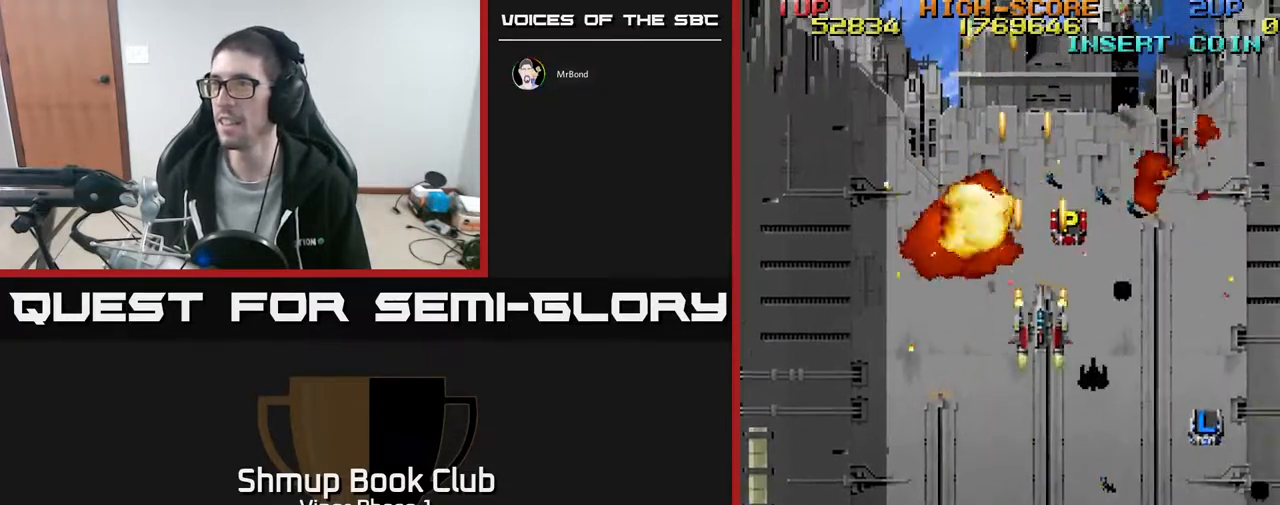
{"buttons": ["A", "DPAD_DOWN", "DPAD_RIGHT"], "left_stick": "center", "events": [[283, "A", "up"], [283, "DPAD_RIGHT", "down"], [333, "DPAD_UP", "up"], [383, "A", "down"], [383, "DPAD_DOWN", "down"]]}
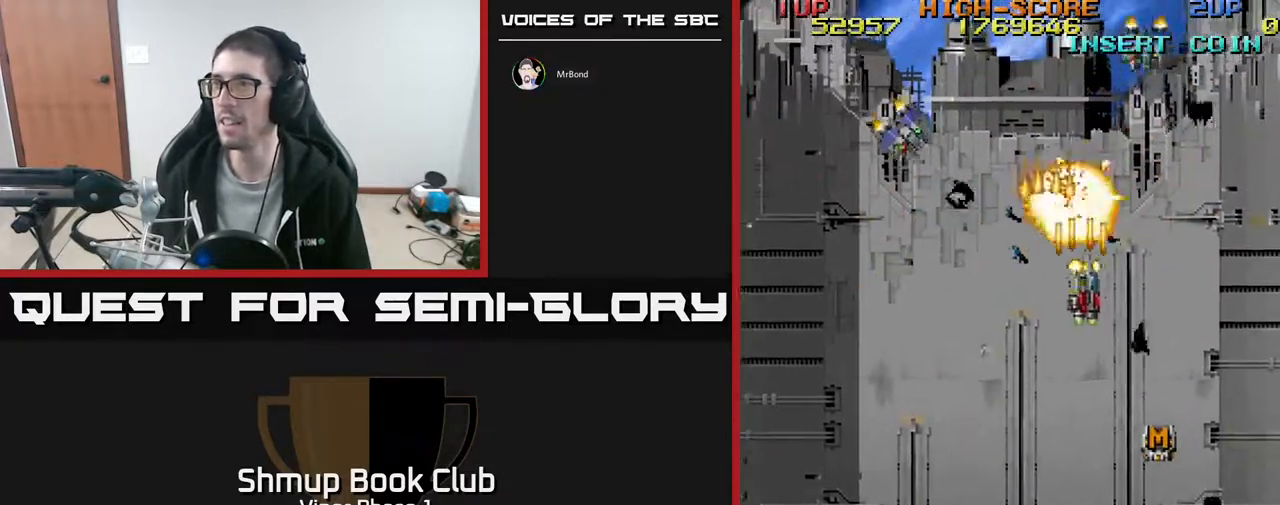
{"buttons": ["A", "DPAD_LEFT"], "left_stick": "center", "events": [[333, "DPAD_RIGHT", "up"], [350, "DPAD_LEFT", "down"], [400, "DPAD_DOWN", "up"]]}
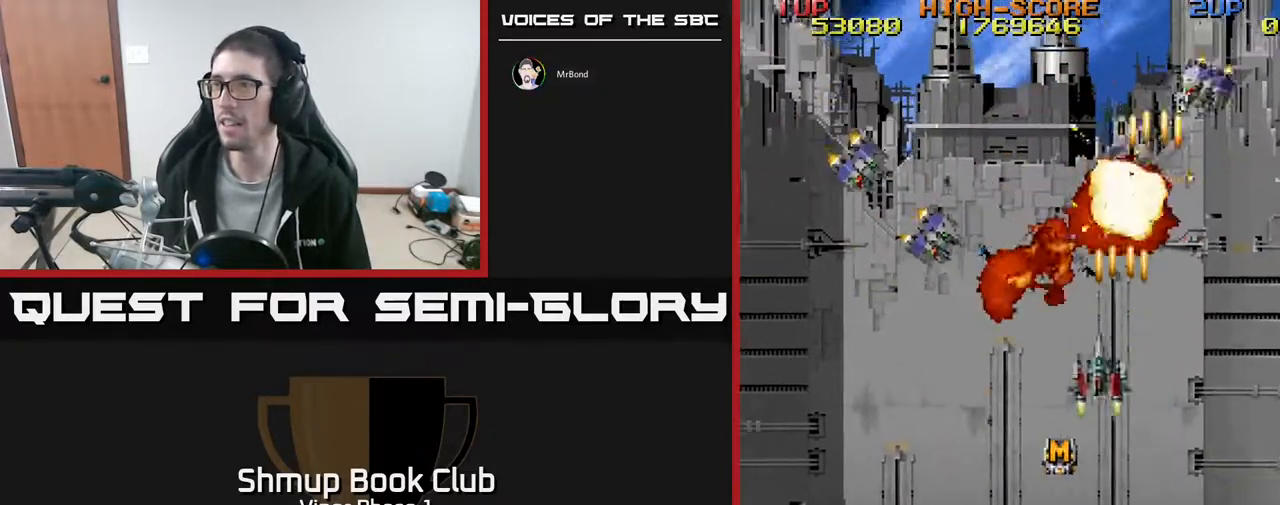
{"buttons": ["A", "DPAD_LEFT"], "left_stick": "center", "events": []}
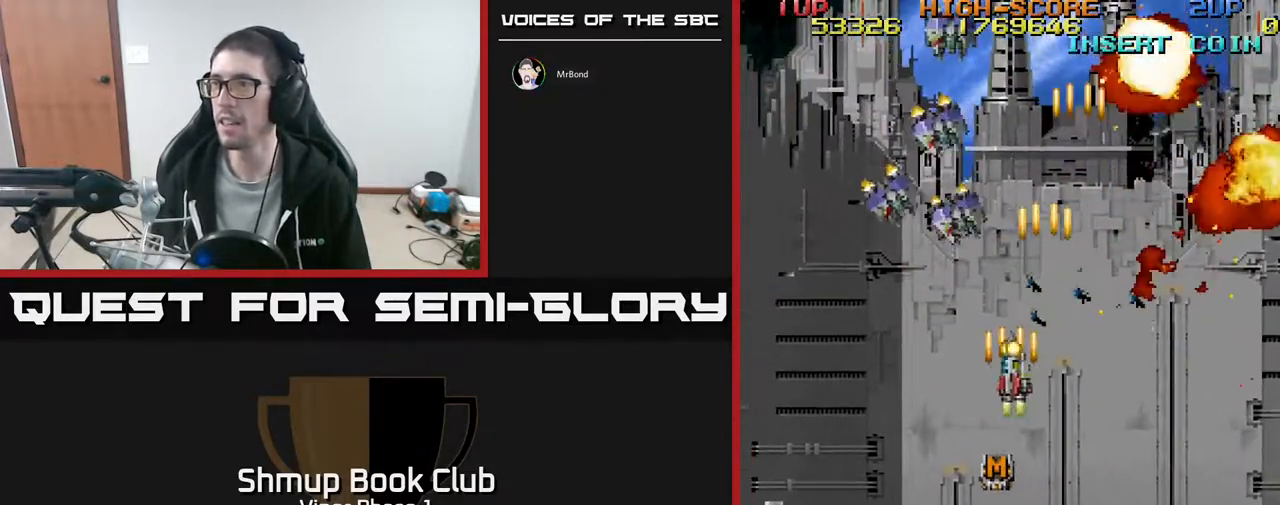
{"buttons": ["A", "DPAD_RIGHT"], "left_stick": "center", "events": [[417, "DPAD_DOWN", "down"], [417, "DPAD_LEFT", "up"], [450, "DPAD_RIGHT", "down"], [483, "DPAD_DOWN", "up"]]}
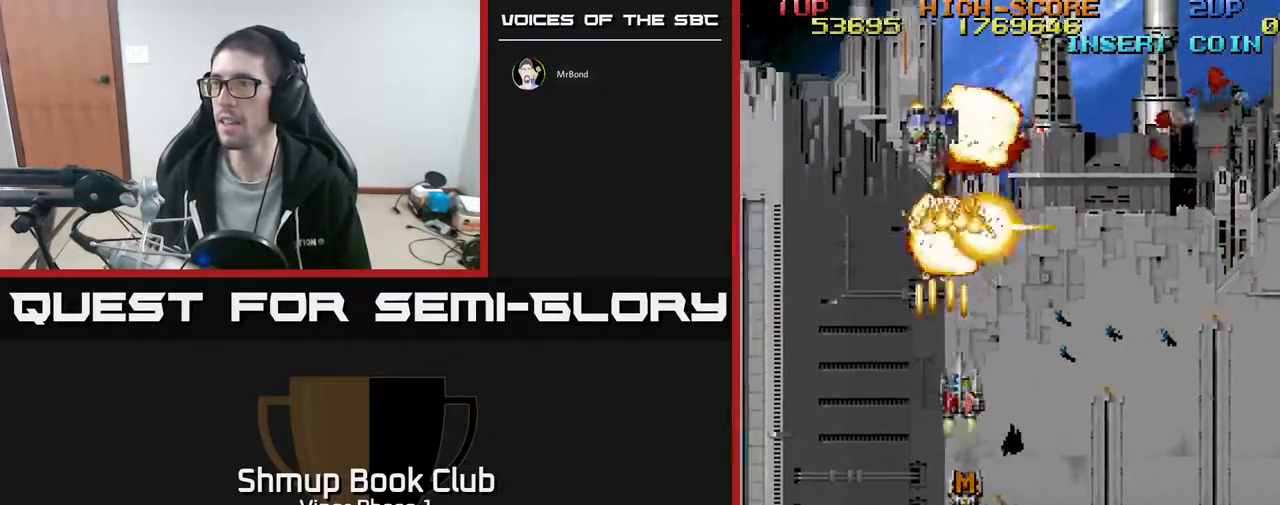
{"buttons": ["A", "DPAD_DOWN", "DPAD_RIGHT"], "left_stick": "center", "events": [[67, "DPAD_DOWN", "down"], [250, "DPAD_DOWN", "up"], [400, "DPAD_DOWN", "down"], [467, "A", "up"], [500, "A", "down"]]}
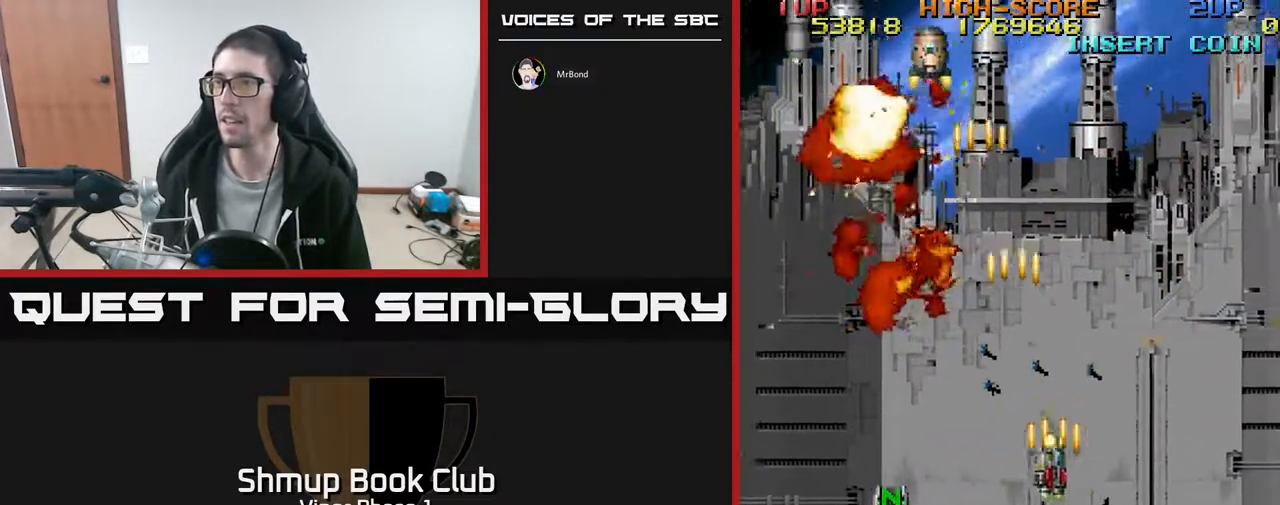
{"buttons": ["DPAD_DOWN", "DPAD_RIGHT"], "left_stick": "center", "events": [[250, "DPAD_RIGHT", "up"], [267, "A", "up"], [300, "DPAD_LEFT", "down"], [367, "DPAD_DOWN", "up"], [417, "DPAD_LEFT", "up"], [433, "DPAD_DOWN", "down"], [467, "DPAD_RIGHT", "down"]]}
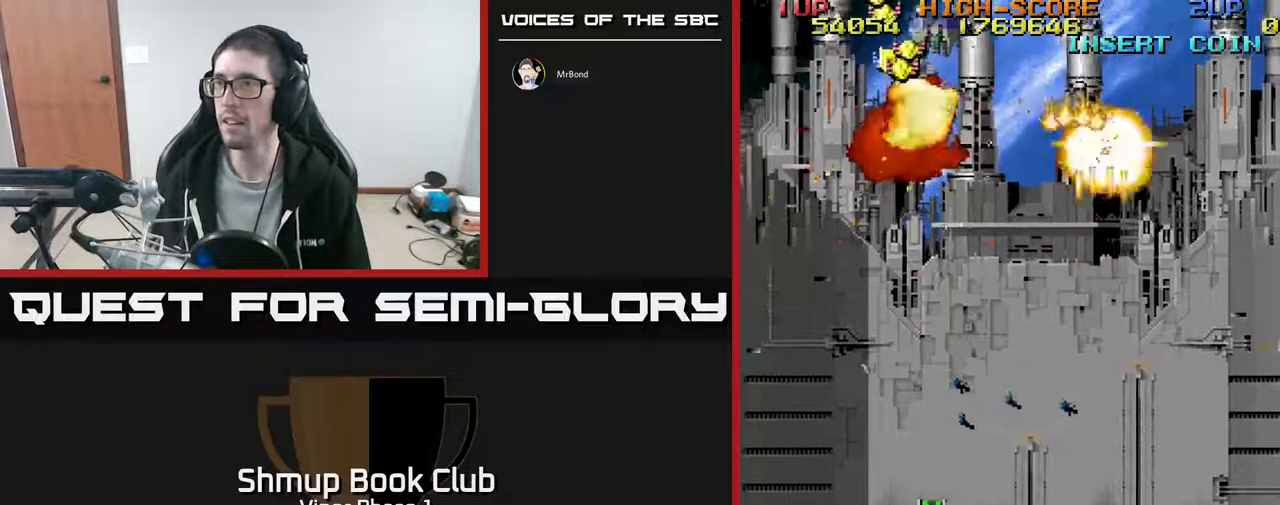
{"buttons": ["A", "DPAD_LEFT"], "left_stick": "center", "events": [[17, "A", "down"], [67, "DPAD_RIGHT", "up"], [233, "DPAD_RIGHT", "down"], [300, "DPAD_RIGHT", "up"], [367, "DPAD_LEFT", "down"], [417, "DPAD_DOWN", "up"]]}
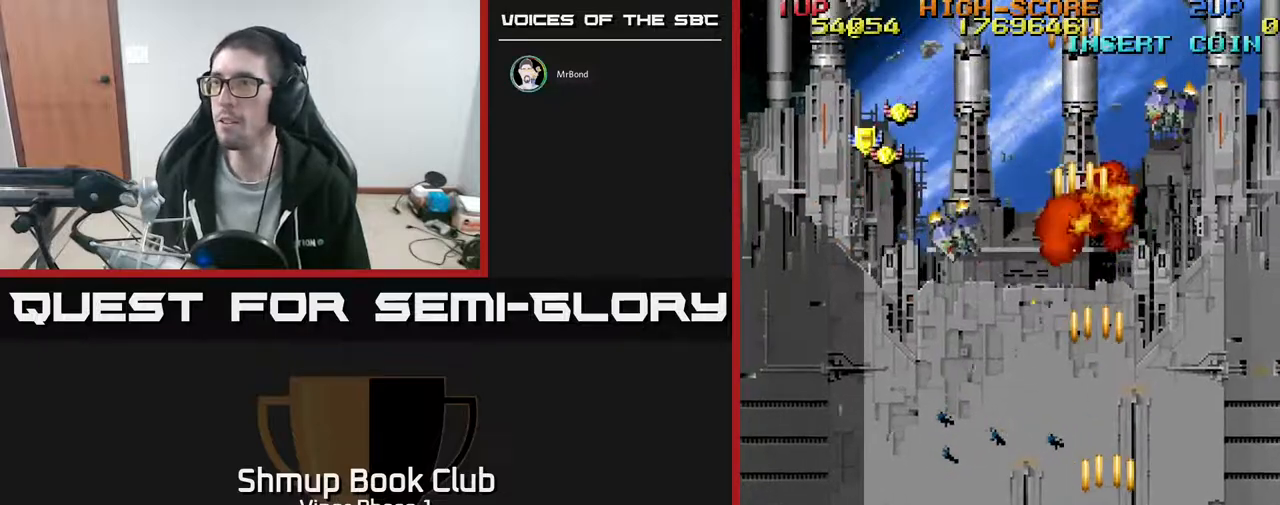
{"buttons": ["A", "DPAD_UP", "DPAD_LEFT"], "left_stick": "center", "events": [[350, "DPAD_UP", "down"]]}
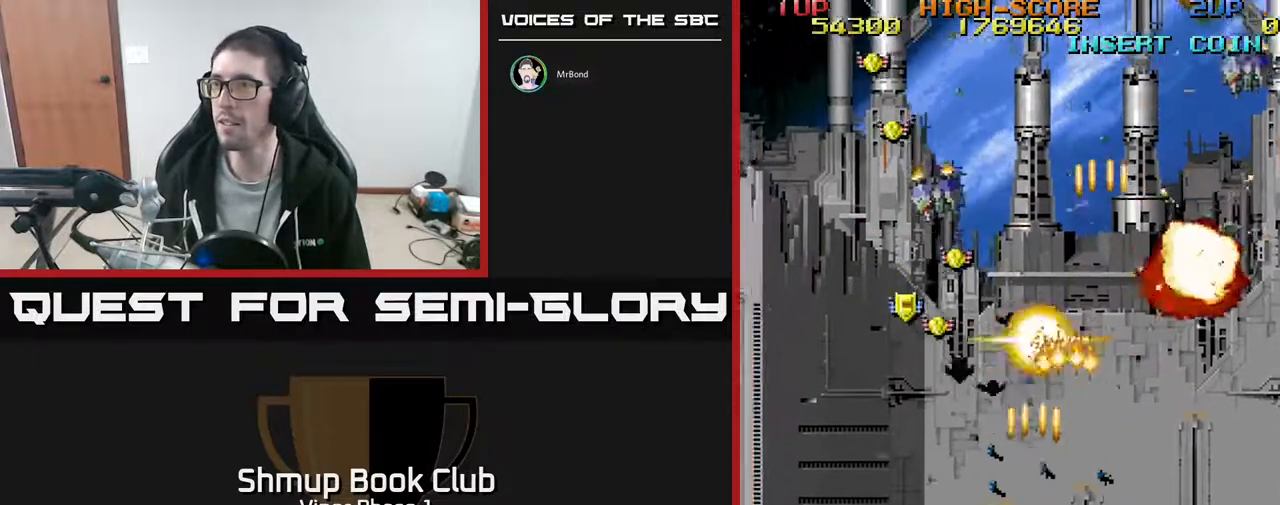
{"buttons": ["A", "DPAD_RIGHT"], "left_stick": "center", "events": [[367, "DPAD_LEFT", "up"], [433, "DPAD_RIGHT", "down"], [467, "DPAD_UP", "up"]]}
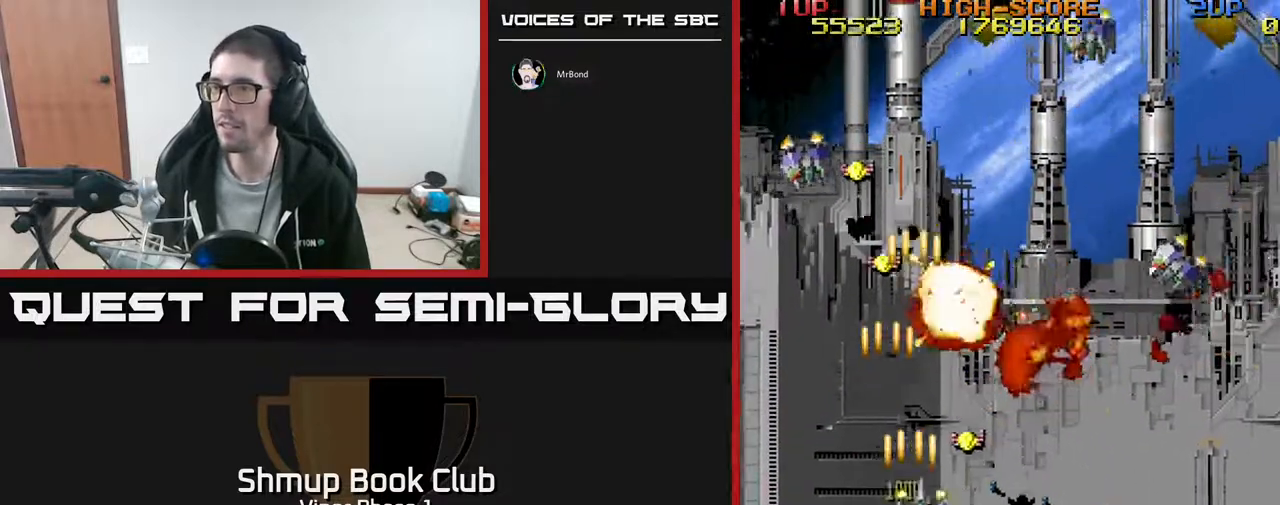
{"buttons": ["A", "DPAD_DOWN", "DPAD_RIGHT"], "left_stick": "center", "events": [[33, "DPAD_DOWN", "down"], [133, "DPAD_DOWN", "up"], [167, "DPAD_RIGHT", "up"], [167, "DPAD_UP", "down"], [317, "DPAD_UP", "up"], [333, "DPAD_RIGHT", "down"], [467, "DPAD_DOWN", "down"]]}
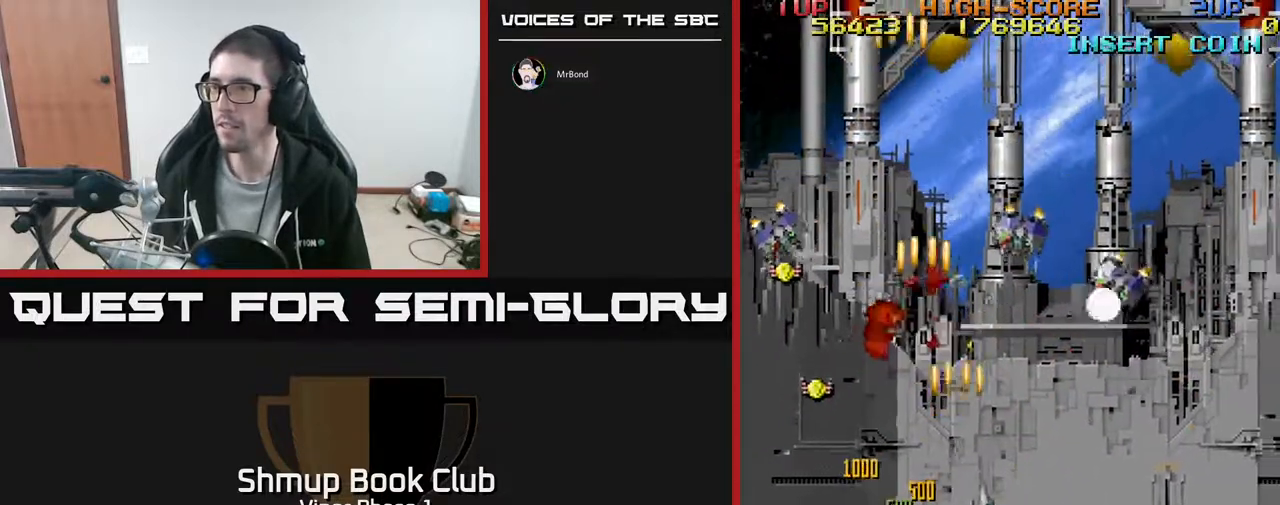
{"buttons": ["A", "DPAD_RIGHT"], "left_stick": "center", "events": [[350, "DPAD_DOWN", "up"]]}
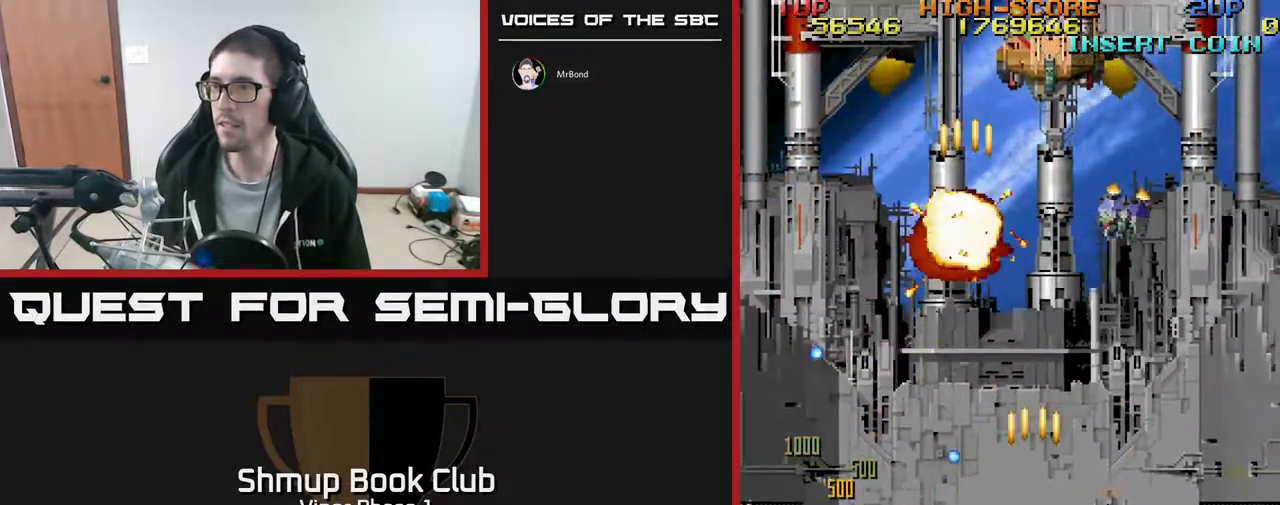
{"buttons": ["A", "DPAD_UP", "DPAD_LEFT"], "left_stick": "center", "events": [[33, "DPAD_UP", "down"], [50, "DPAD_RIGHT", "up"], [267, "DPAD_LEFT", "down"]]}
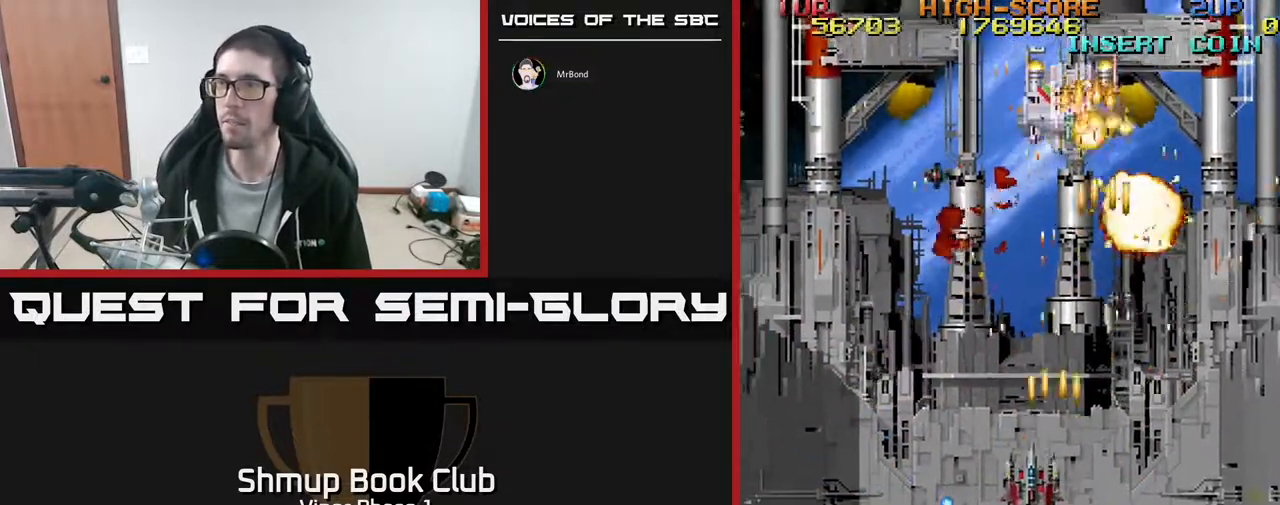
{"buttons": ["A", "DPAD_LEFT"], "left_stick": "center", "events": [[183, "DPAD_UP", "up"]]}
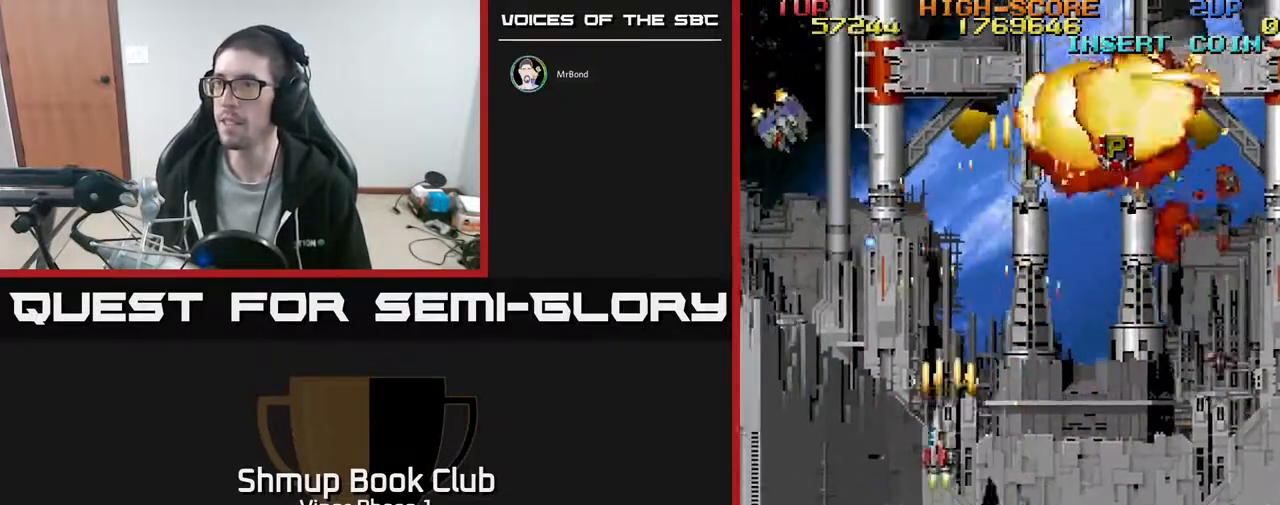
{"buttons": ["DPAD_UP"], "left_stick": "center", "events": [[50, "DPAD_DOWN", "down"], [233, "DPAD_DOWN", "up"], [283, "A", "up"], [433, "DPAD_UP", "down"], [483, "DPAD_LEFT", "up"]]}
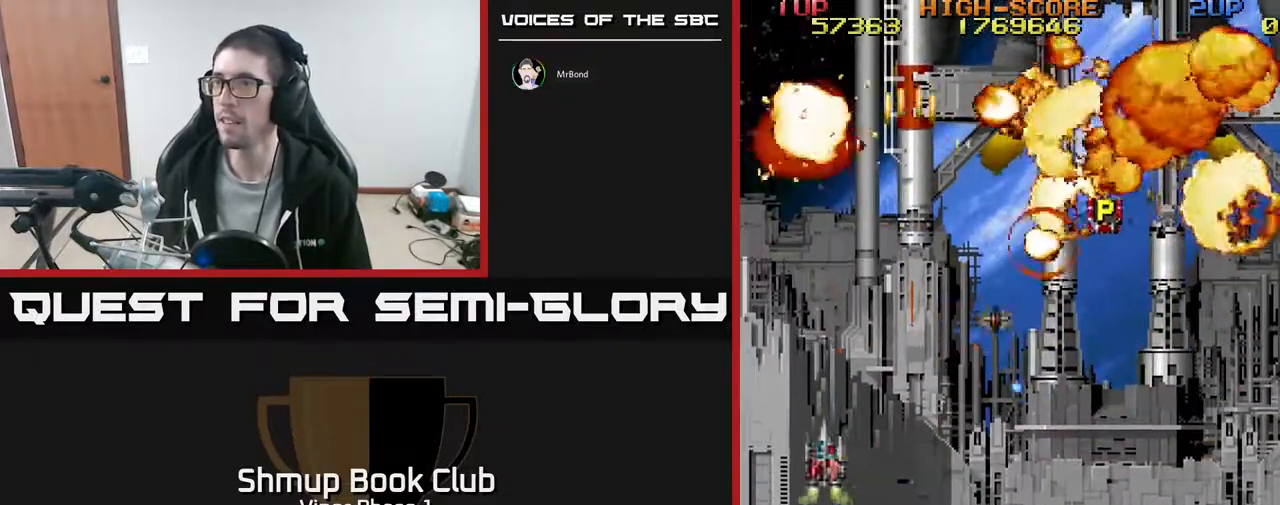
{"buttons": ["DPAD_UP", "DPAD_RIGHT"], "left_stick": "center", "events": [[33, "DPAD_RIGHT", "down"]]}
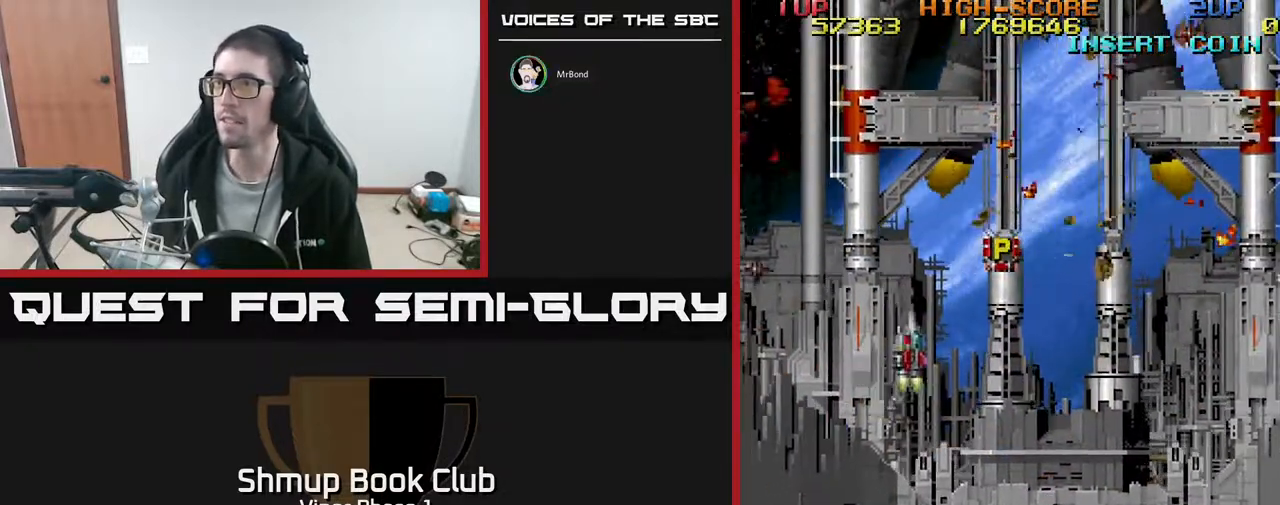
{"buttons": ["DPAD_DOWN", "DPAD_RIGHT"], "left_stick": "center", "events": [[150, "DPAD_RIGHT", "up"], [317, "DPAD_RIGHT", "down"], [383, "DPAD_UP", "up"], [467, "DPAD_DOWN", "down"]]}